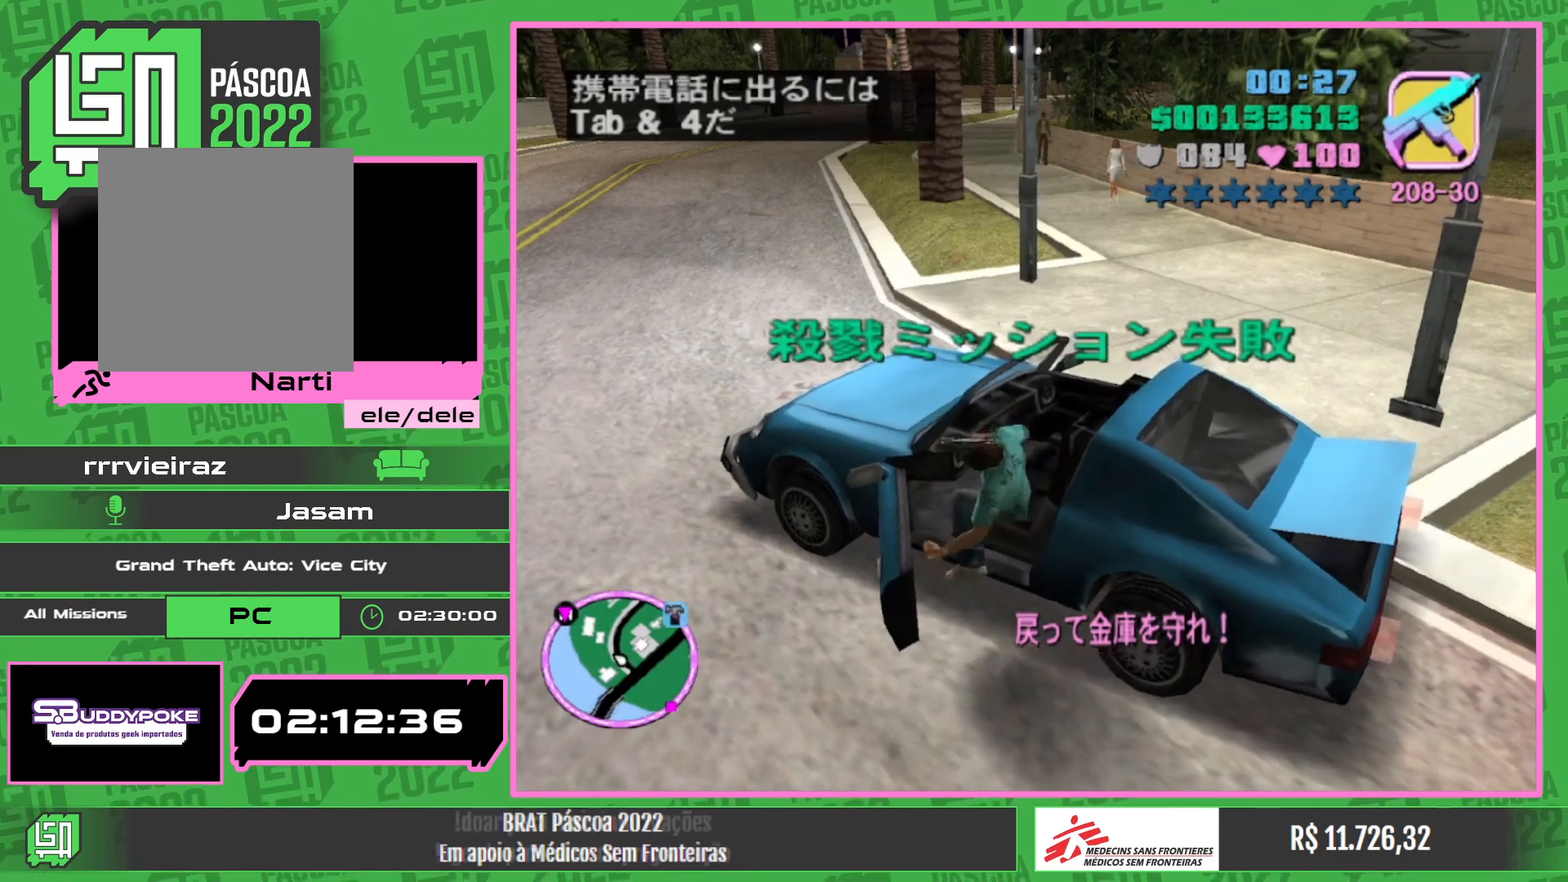
Gameplay with keyboard and mouse; each line is a JSON object with the keys and mouse buttons held at the frame after it. "events" lists presses ("down") and releases ("up") of "w", "mouse_left", "mouse_wheel" and "mouse_right" between this image and that frame as [ms after this image, input, new state], when the widget could be followed in between. "mouse_left", "mouse_wheel", "mouse_right" = the "left", "wheel", "right" buttons of the "mouse" list. No other keys are recorded. "wheel" means that the mouse wheel is clicked or scrolled. Mouse movement is not recorded.
{"keys": [], "mouse": [], "events": [[150, "w", "down"], [350, "w", "up"]]}
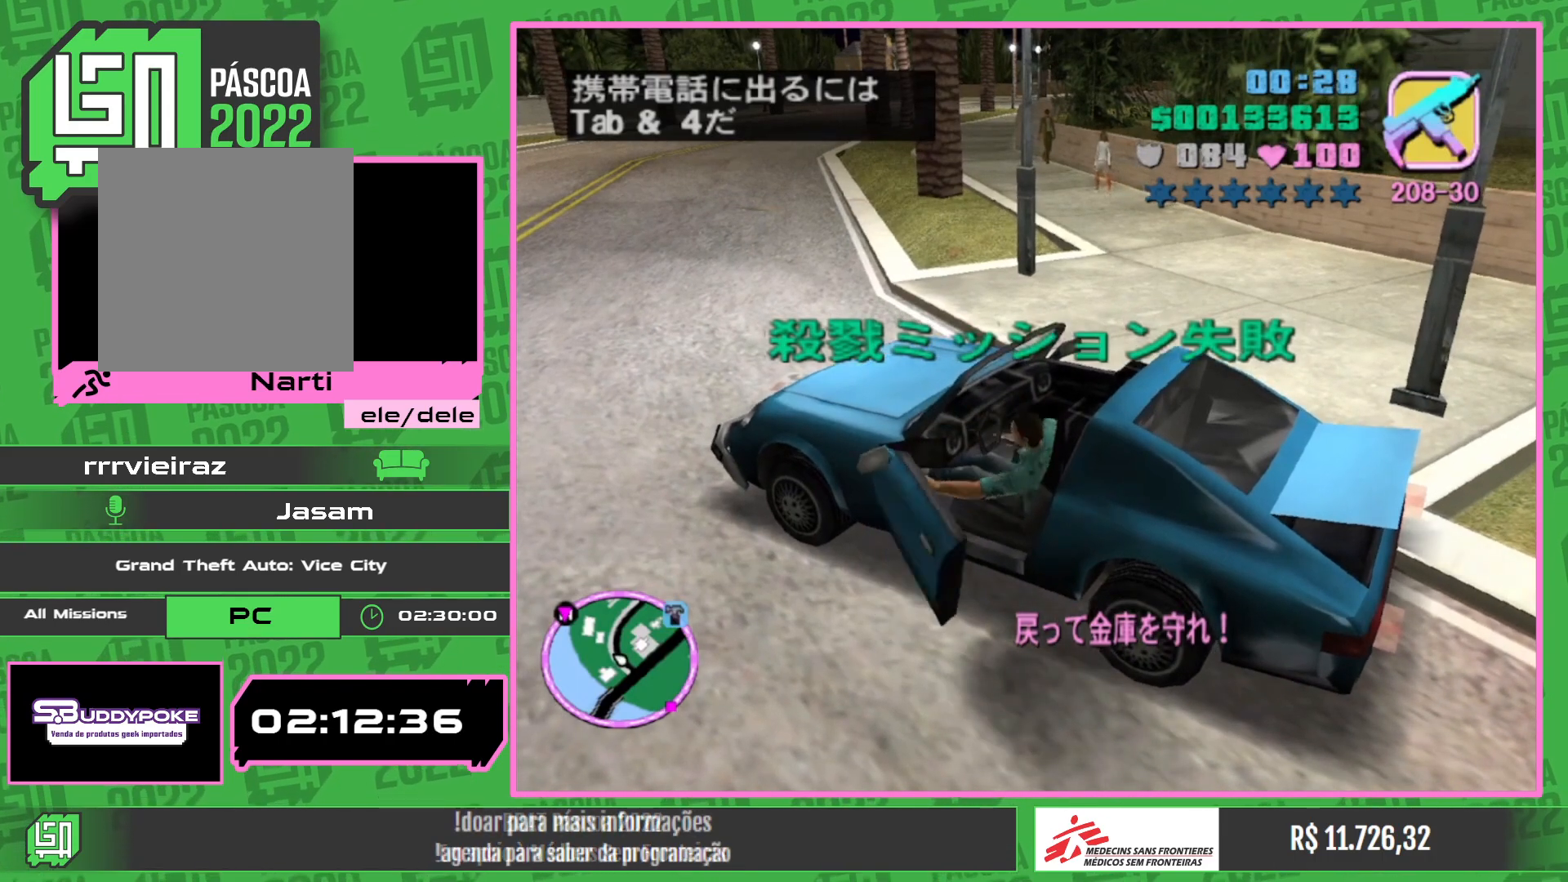
{"keys": [], "mouse": [], "events": []}
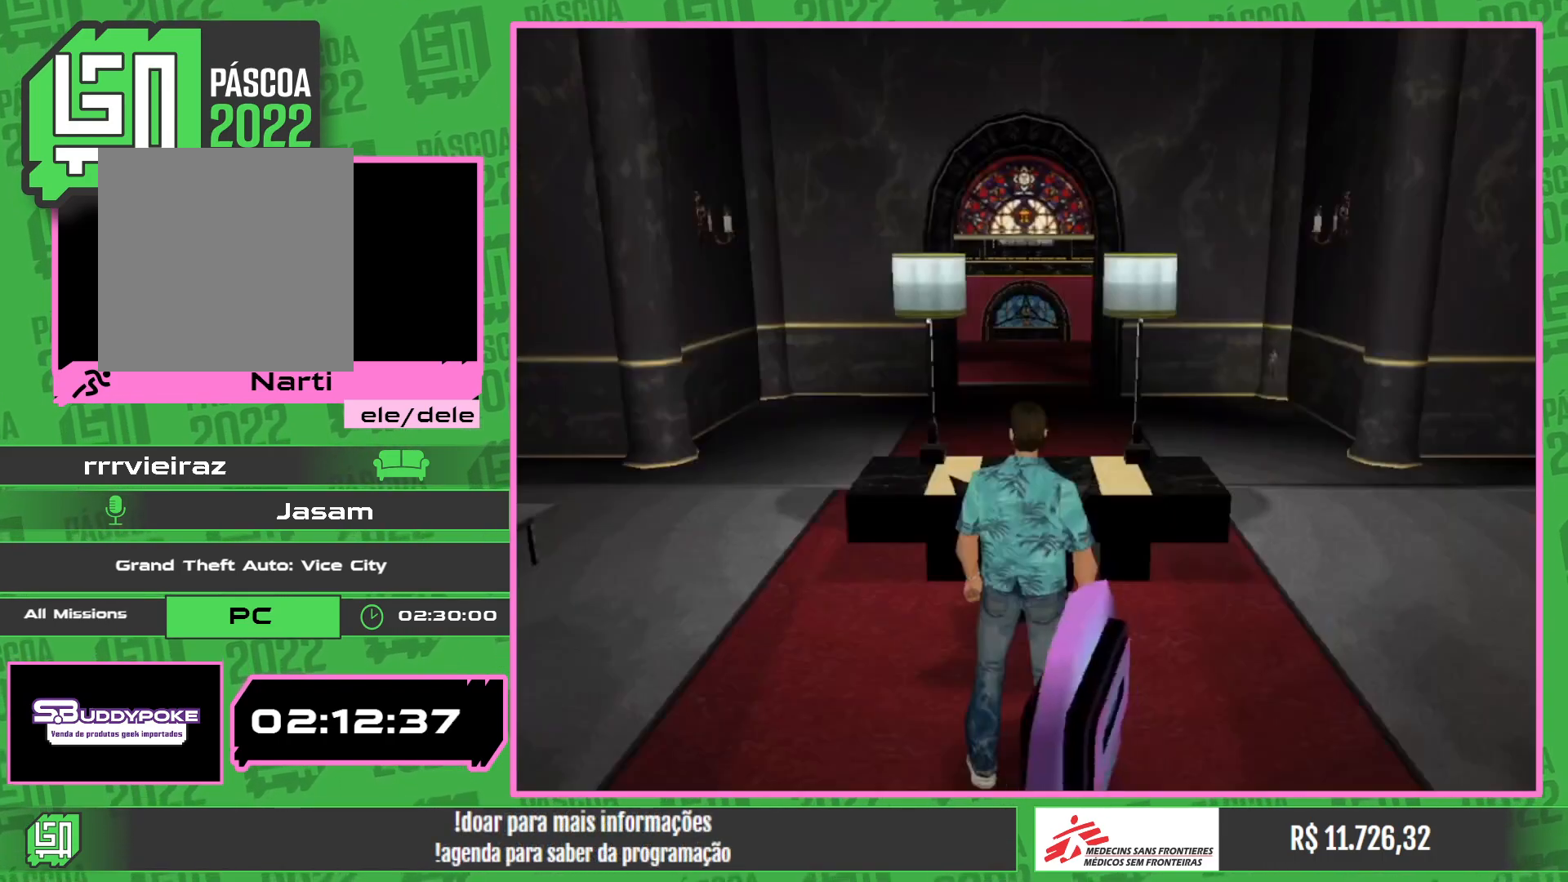
{"keys": [], "mouse": [], "events": []}
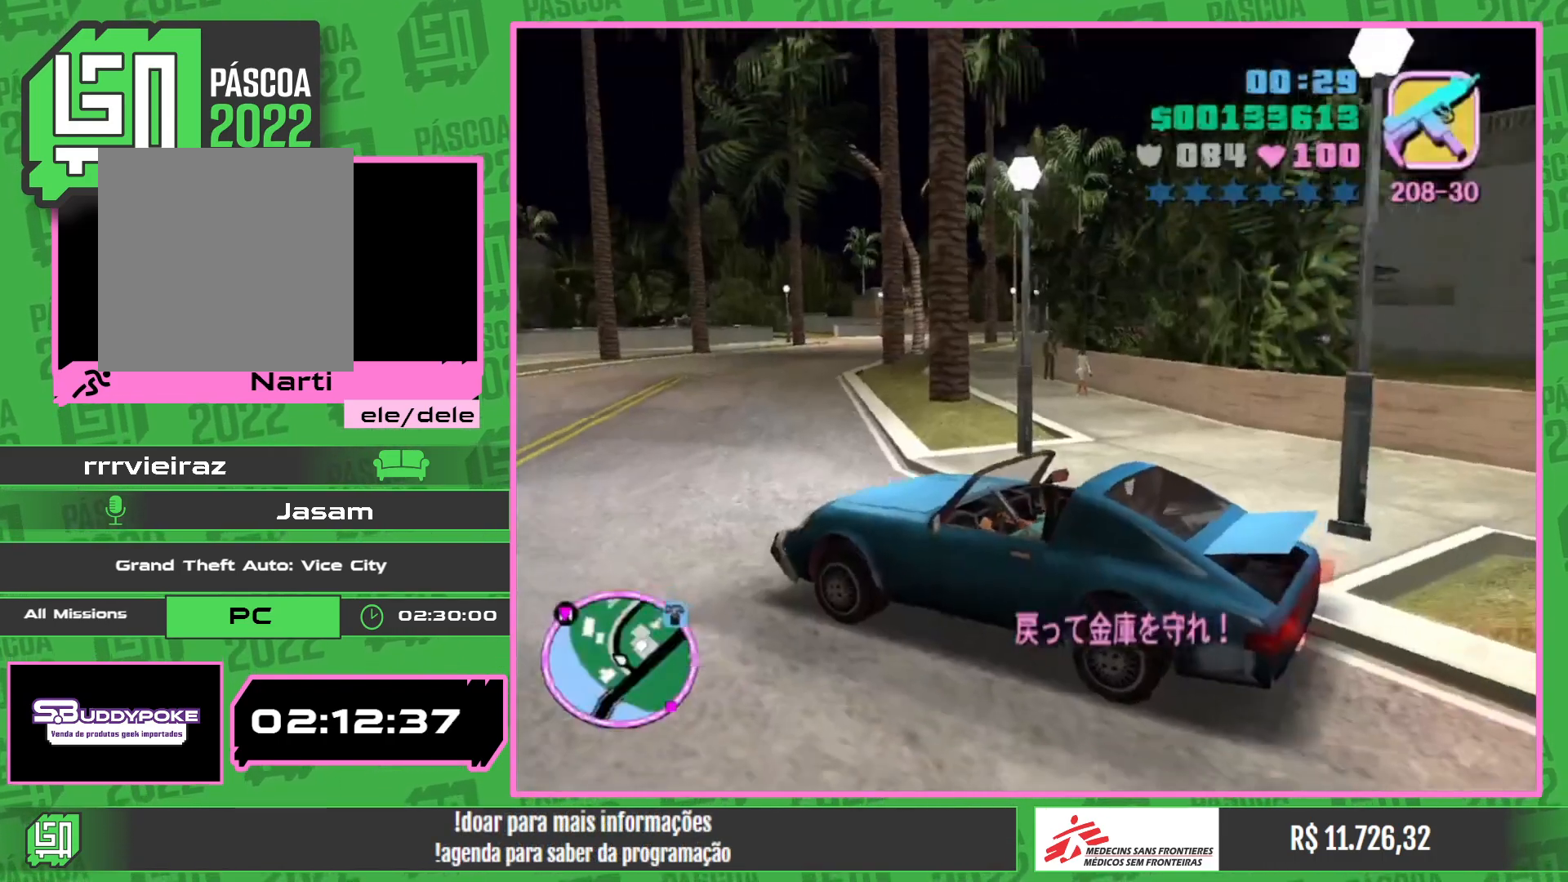
{"keys": [], "mouse": [], "events": []}
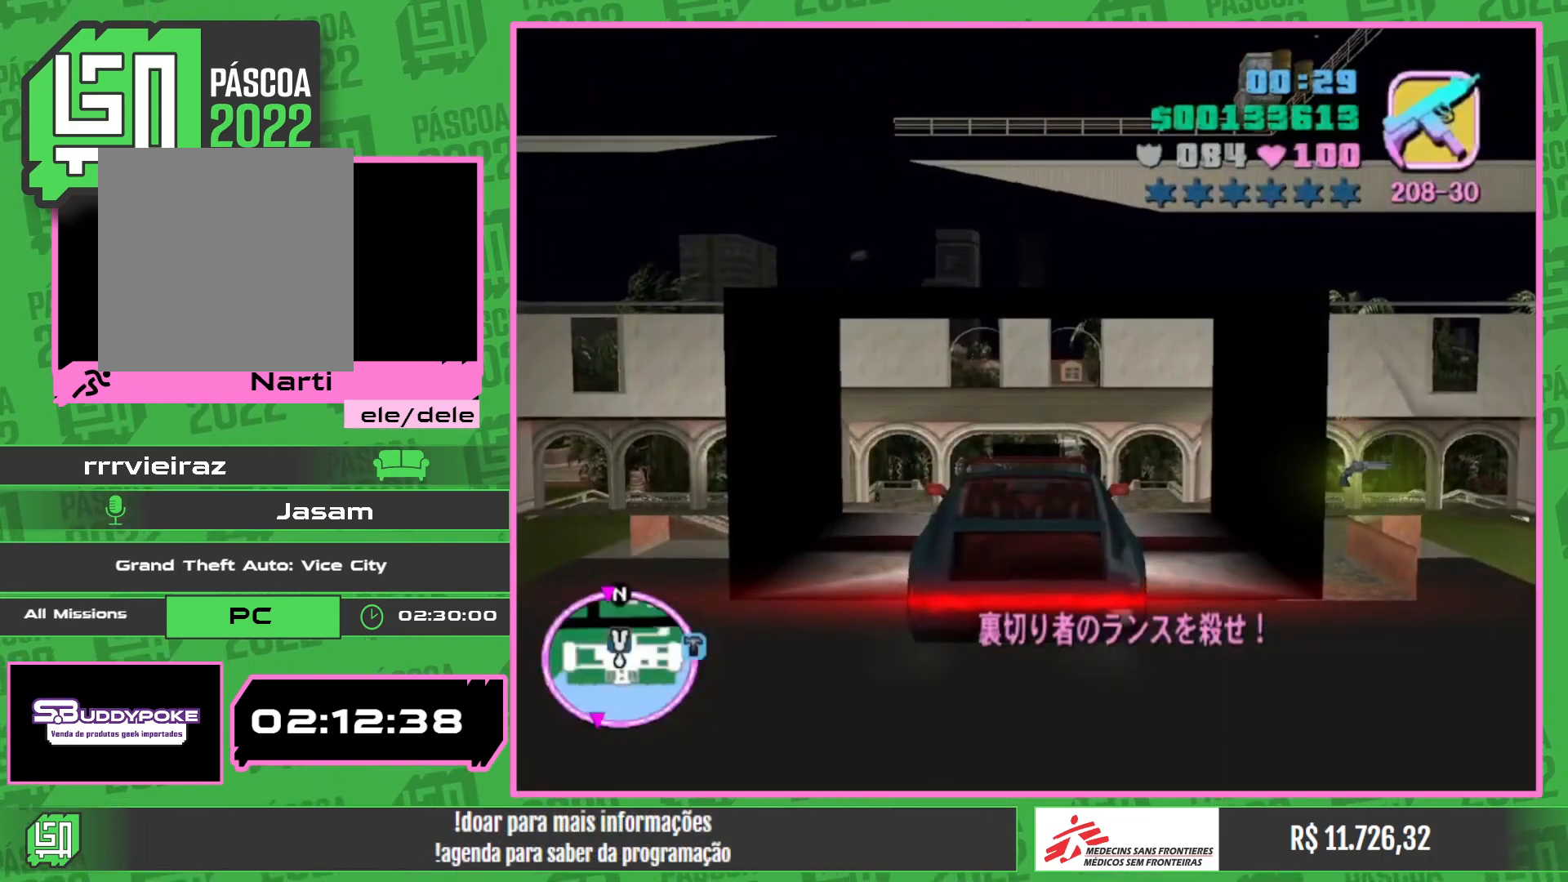
{"keys": ["w"], "mouse": [], "events": [[267, "w", "down"]]}
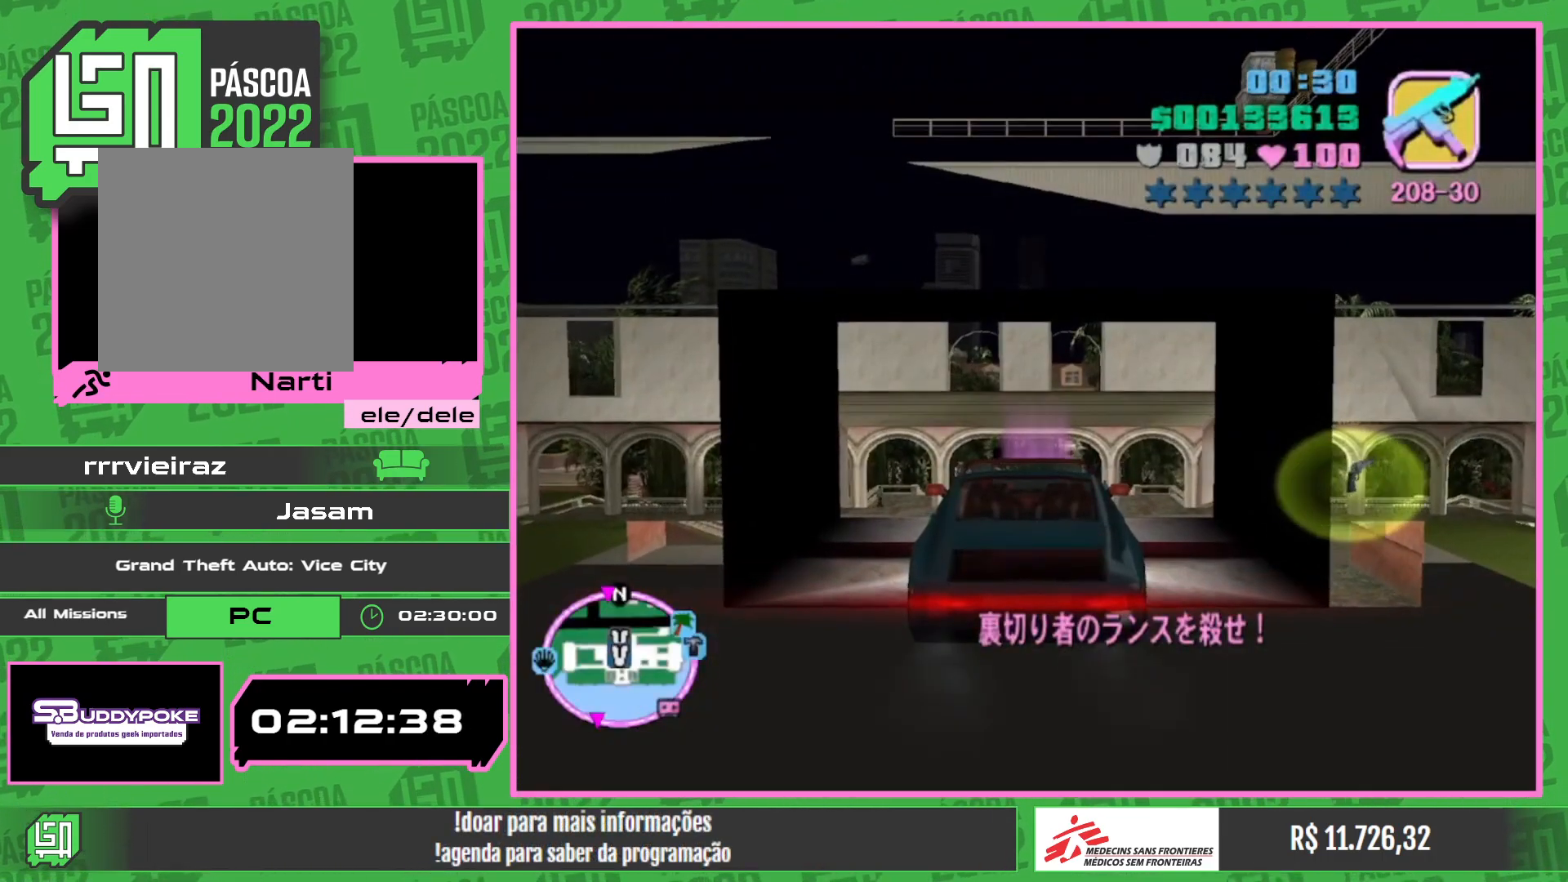
{"keys": ["w"], "mouse": [], "events": []}
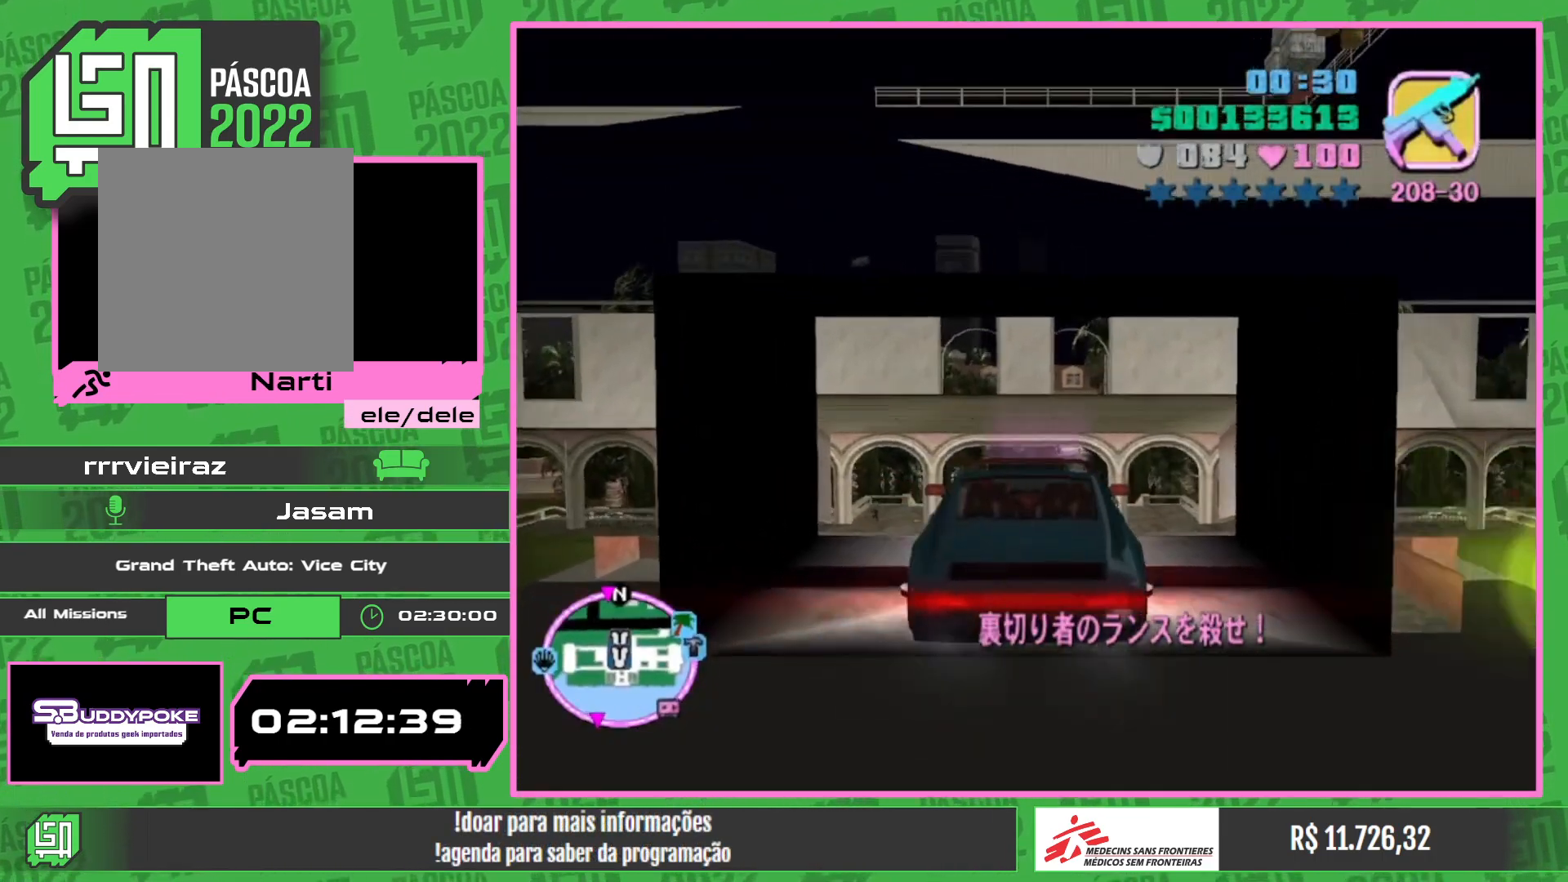
{"keys": [], "mouse": [], "events": [[417, "w", "up"]]}